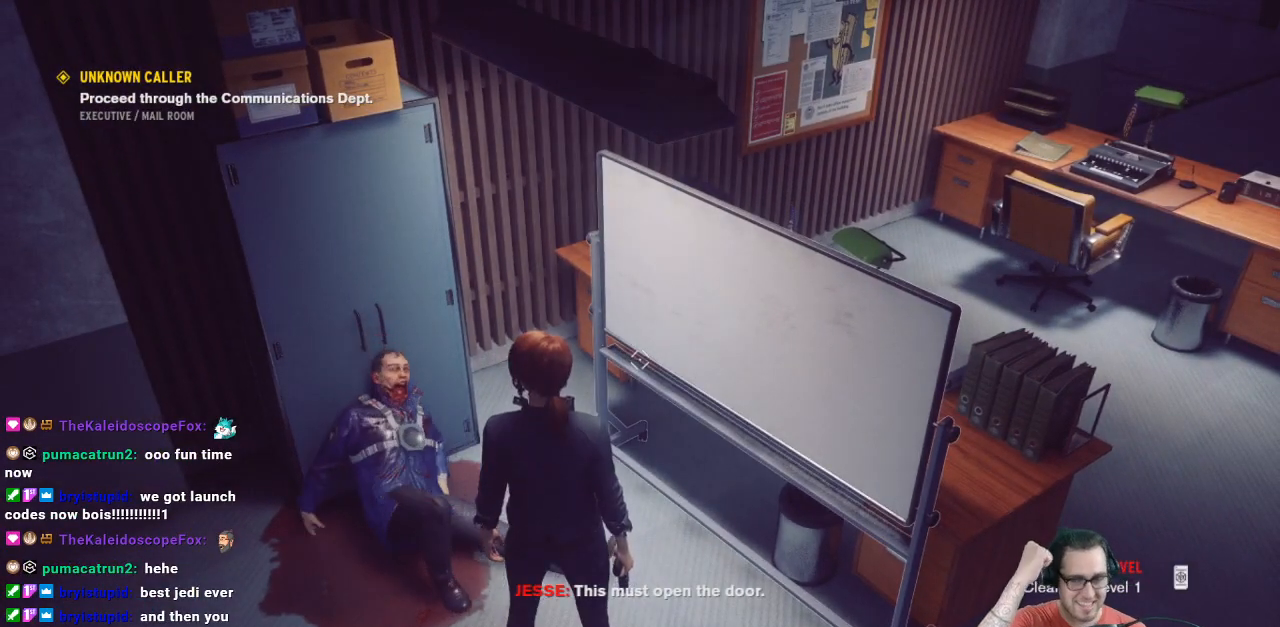
Gameplay with a controller (Xbox layout); each line is a JSON object with the inputs held at the frame after it. "events" lists button and stick changes between this image and that frame as [ms after this image, input, new state], when the widget could be followed in between.
{"buttons": [], "left_stick": "center", "right_stick": "left", "events": [[133, "right_stick", "left"]]}
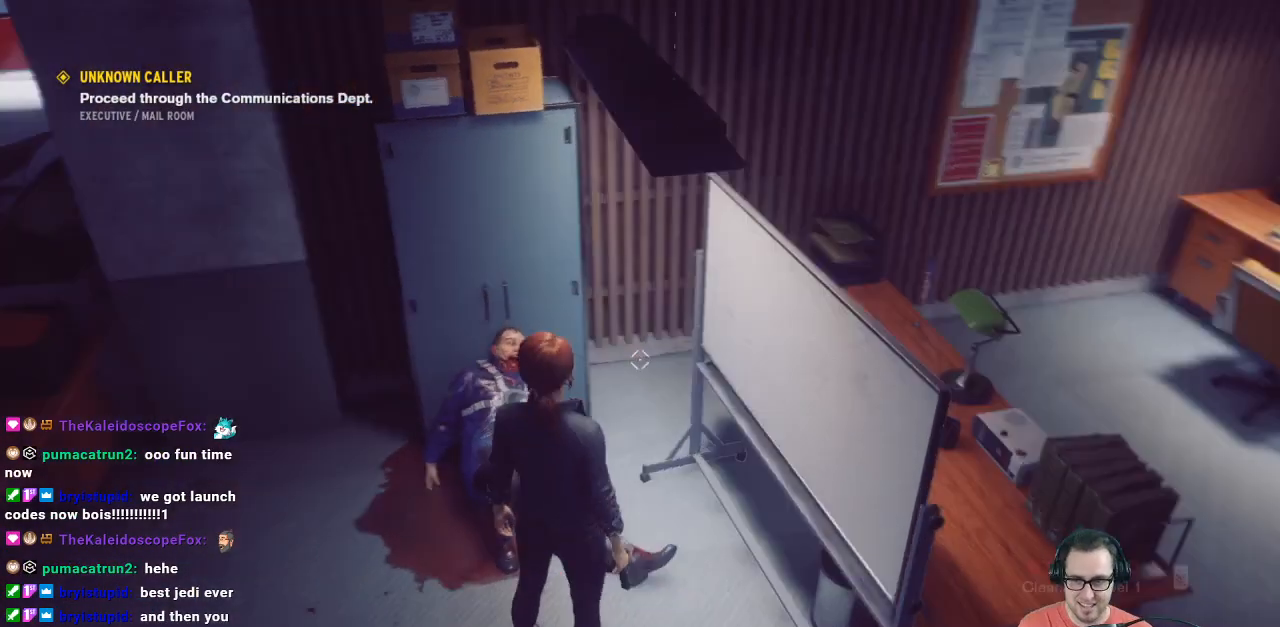
{"buttons": [], "left_stick": "center", "right_stick": "center", "events": [[200, "right_stick", "center"]]}
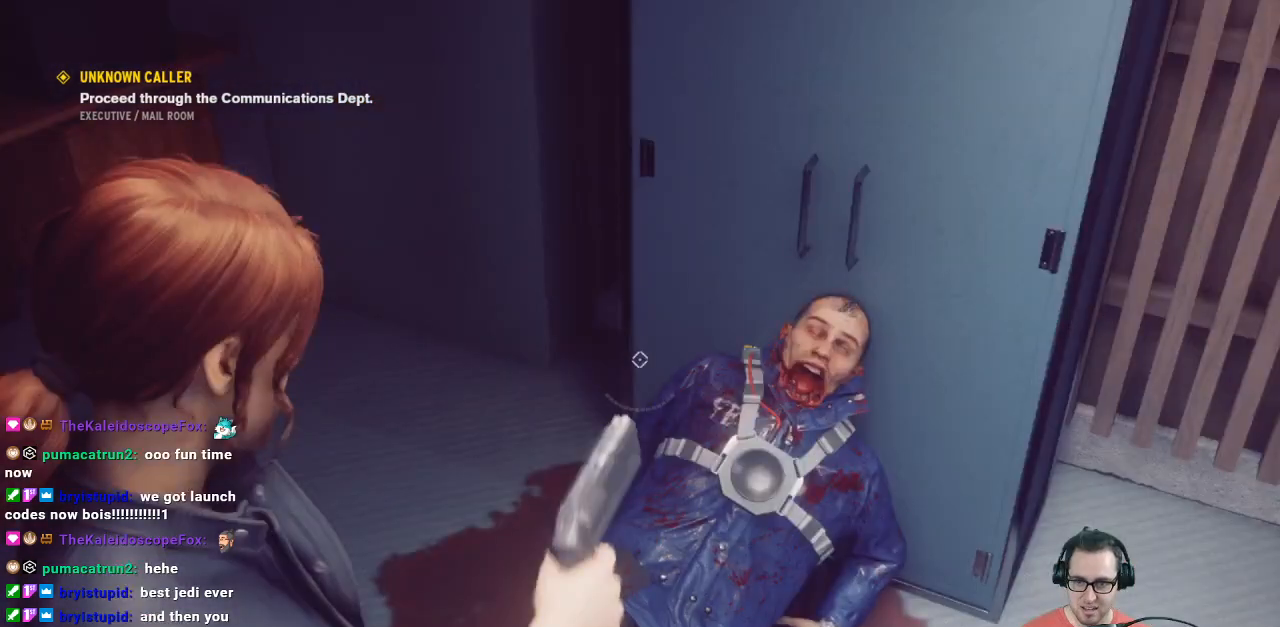
{"buttons": ["L2"], "left_stick": "center", "right_stick": "center", "events": [[100, "L2", "down"]]}
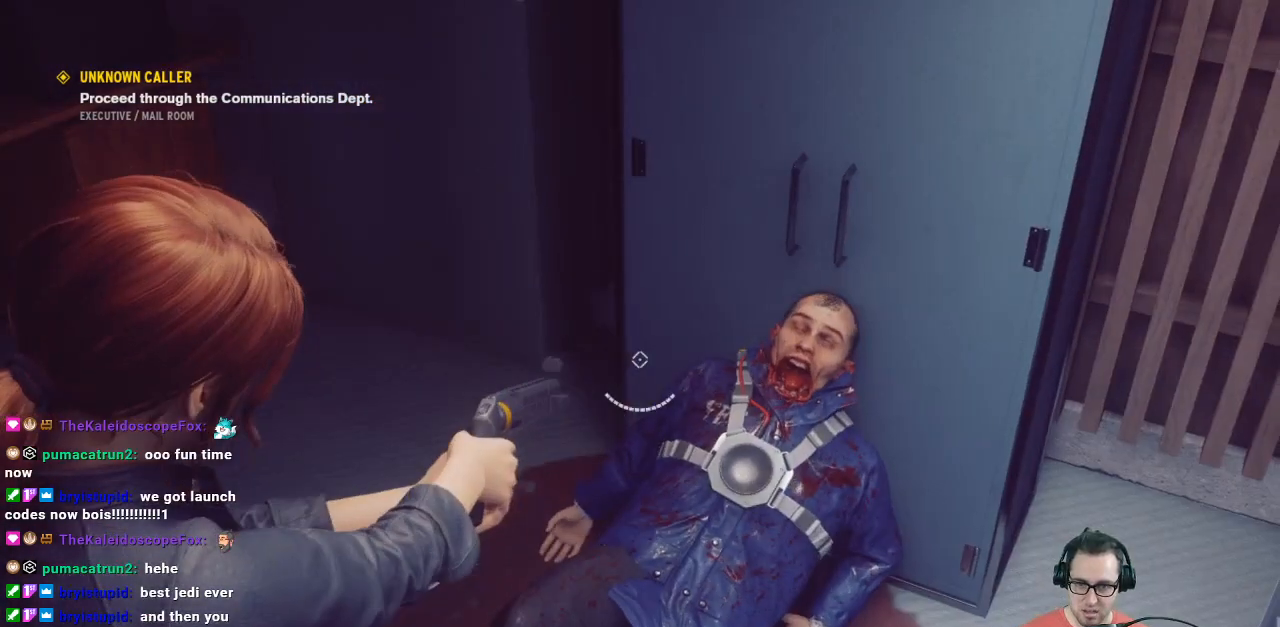
{"buttons": ["L2"], "left_stick": "center", "right_stick": "center", "events": [[133, "right_stick", "down-right"], [400, "right_stick", "center"]]}
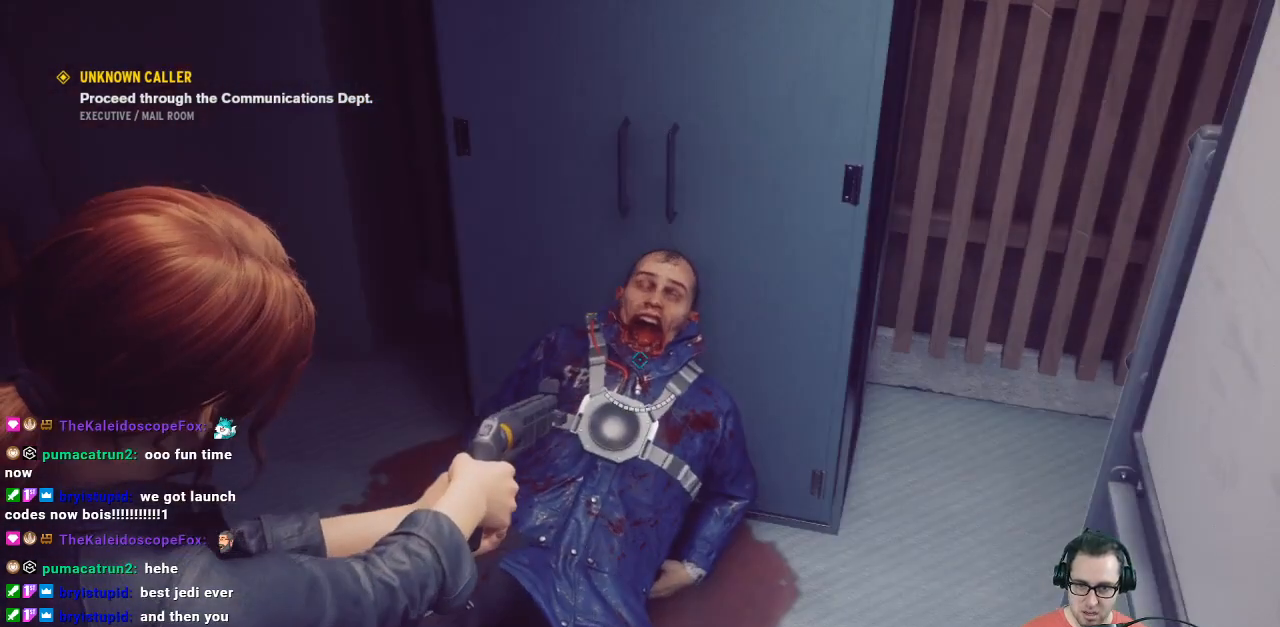
{"buttons": ["L2"], "left_stick": "center", "right_stick": "center", "events": []}
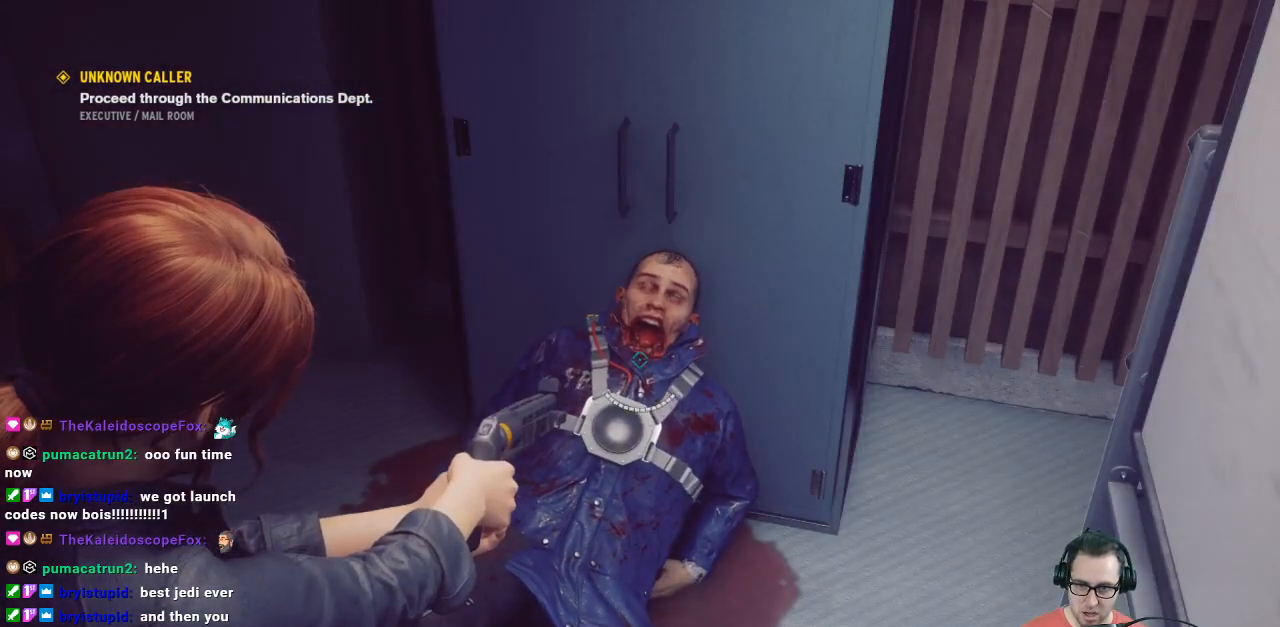
{"buttons": ["L2"], "left_stick": "center", "right_stick": "center", "events": []}
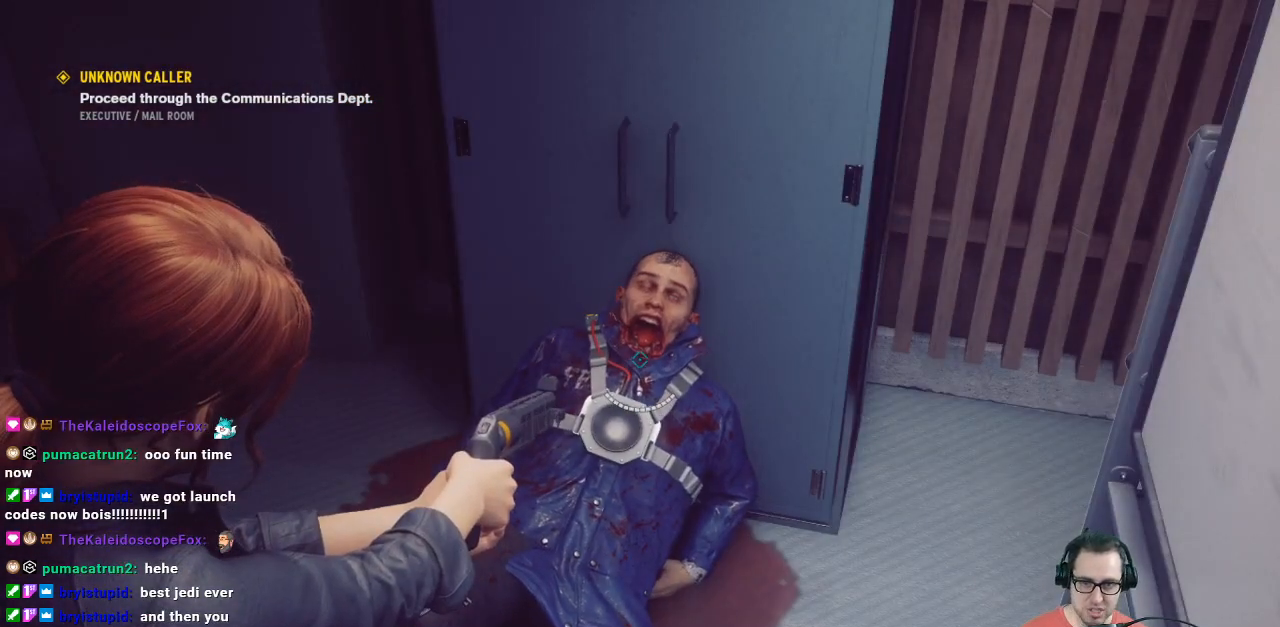
{"buttons": ["L2"], "left_stick": "left", "right_stick": "right", "events": [[233, "left_stick", "left"], [367, "right_stick", "right"]]}
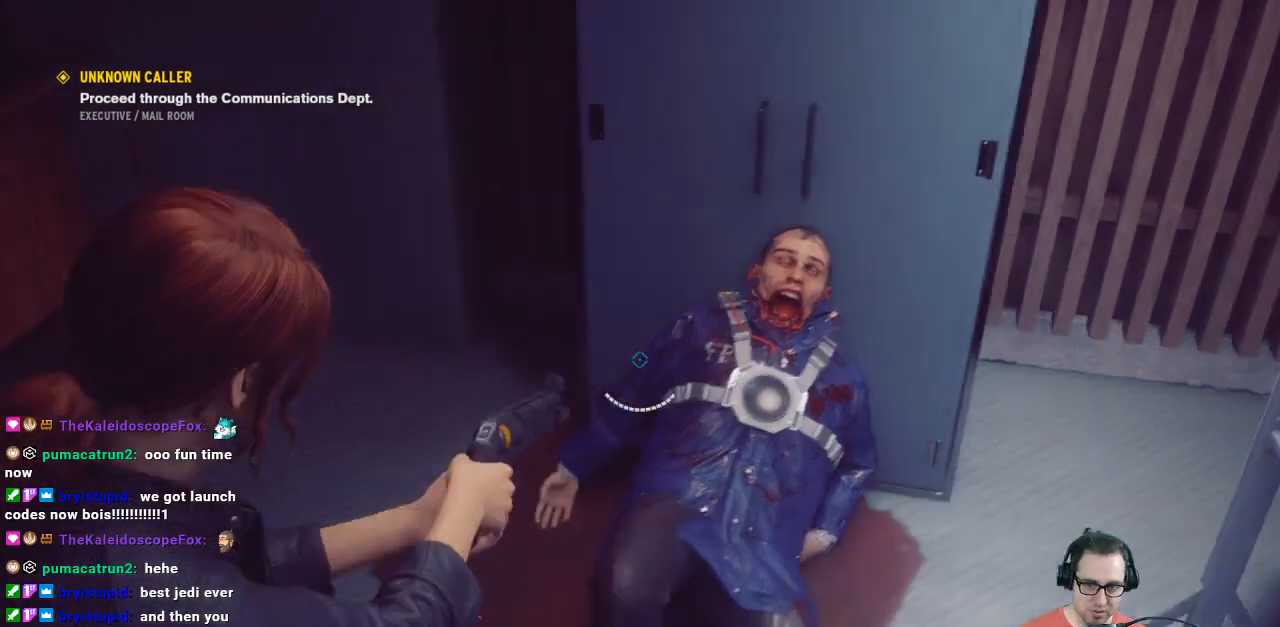
{"buttons": ["L2"], "left_stick": "center", "right_stick": "center", "events": [[33, "left_stick", "center"], [300, "right_stick", "center"]]}
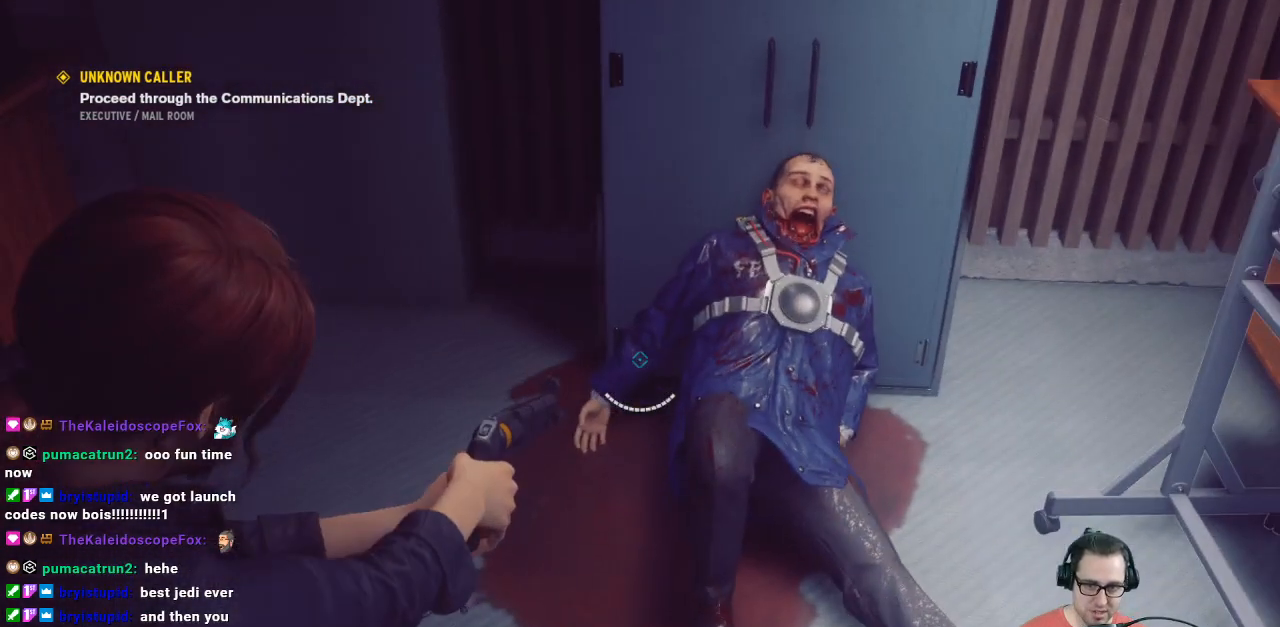
{"buttons": ["L2"], "left_stick": "center", "right_stick": "center", "events": [[67, "right_stick", "right"], [200, "left_stick", "up"], [333, "left_stick", "center"], [333, "right_stick", "center"]]}
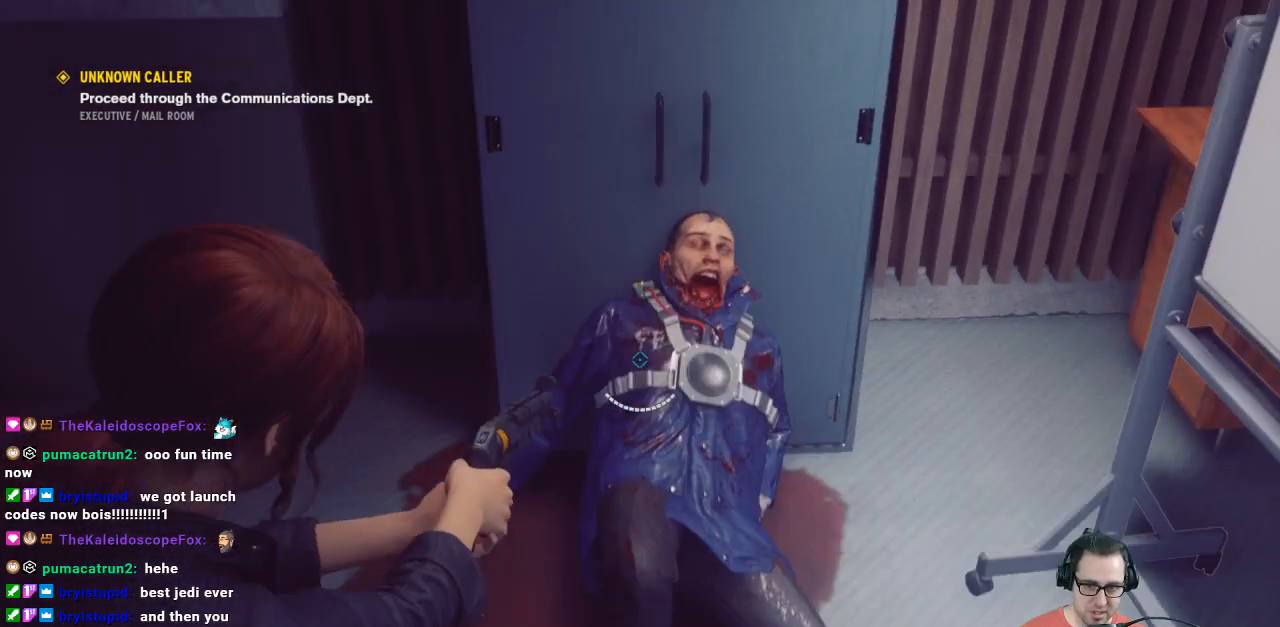
{"buttons": ["L2"], "left_stick": "center", "right_stick": "center", "events": [[67, "R2", "down"], [133, "R2", "up"]]}
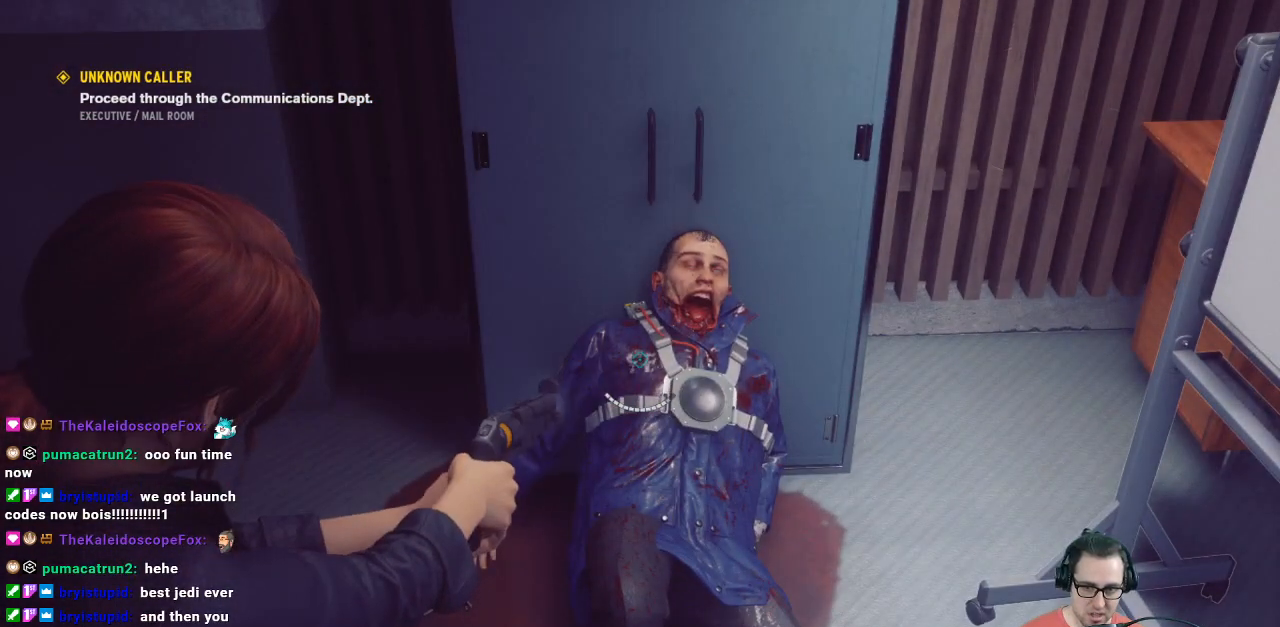
{"buttons": ["L2"], "left_stick": "center", "right_stick": "center", "events": []}
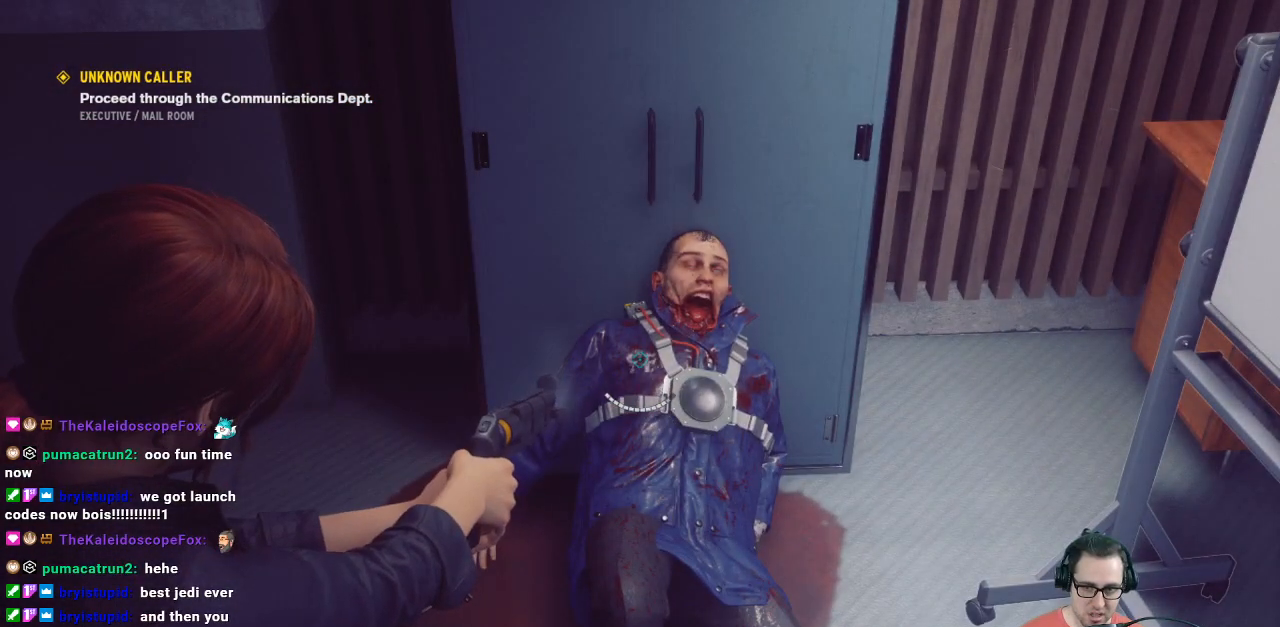
{"buttons": ["L2"], "left_stick": "center", "right_stick": "center", "events": [[100, "right_stick", "up-right"], [133, "left_stick", "up"], [367, "left_stick", "center"], [367, "right_stick", "center"]]}
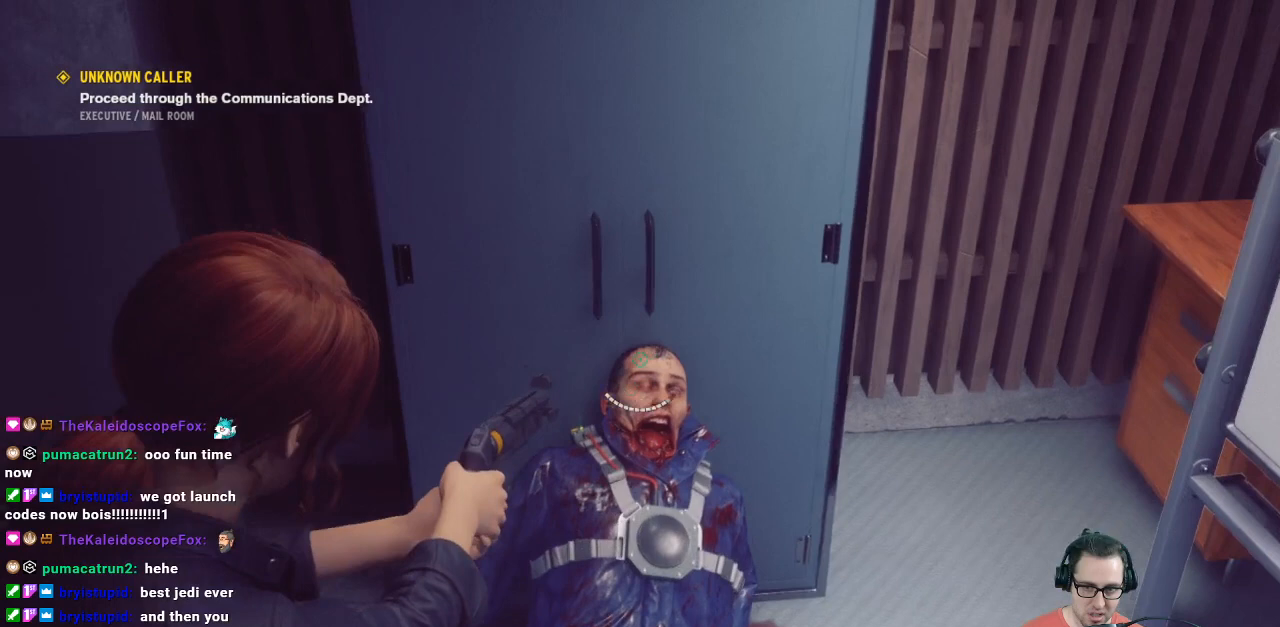
{"buttons": ["L2"], "left_stick": "center", "right_stick": "down", "events": [[133, "right_stick", "down"], [300, "right_stick", "center"], [500, "right_stick", "down"]]}
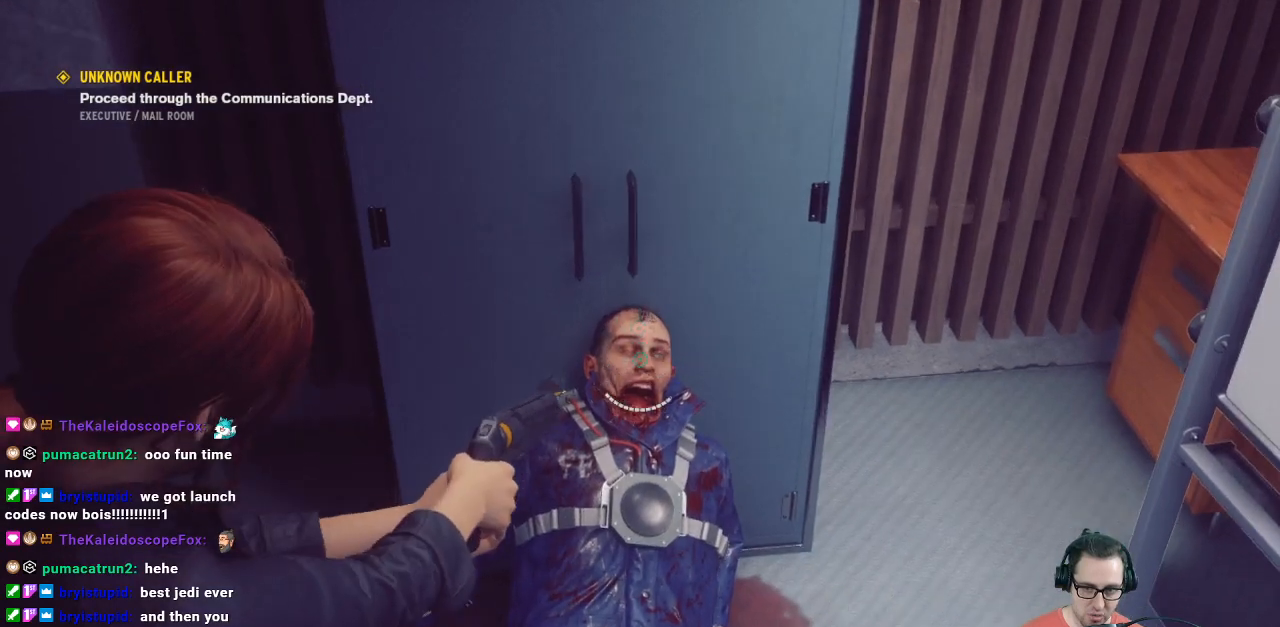
{"buttons": ["L2"], "left_stick": "center", "right_stick": "center", "events": [[200, "right_stick", "center"]]}
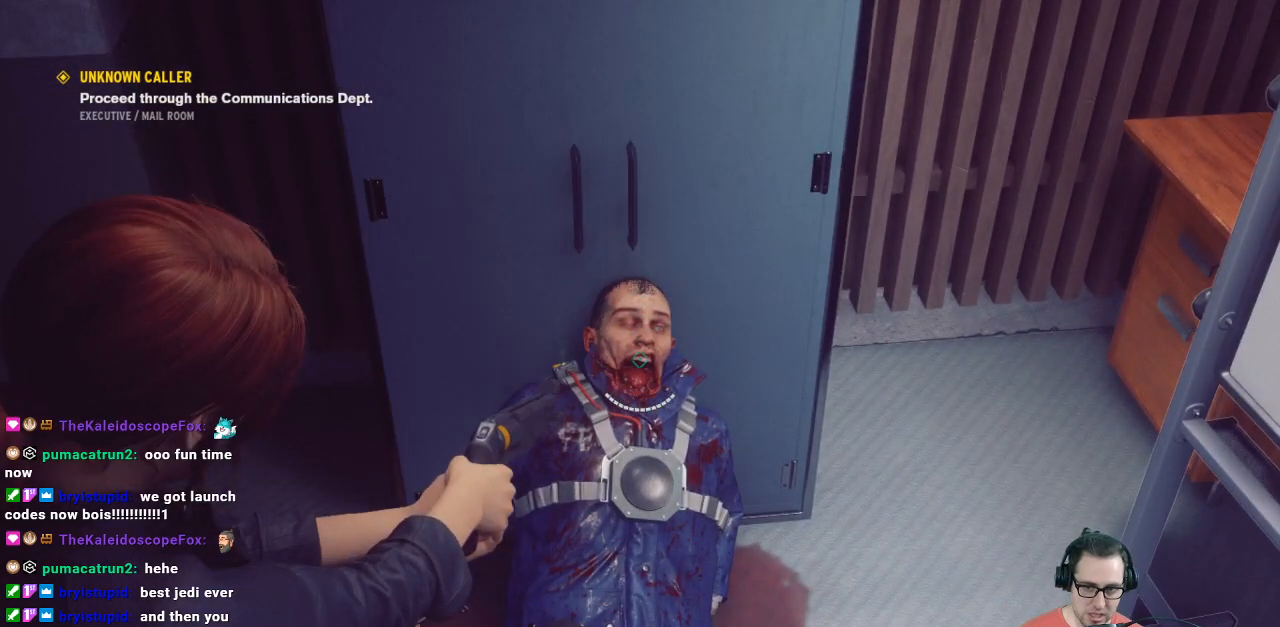
{"buttons": ["L2"], "left_stick": "center", "right_stick": "center", "events": []}
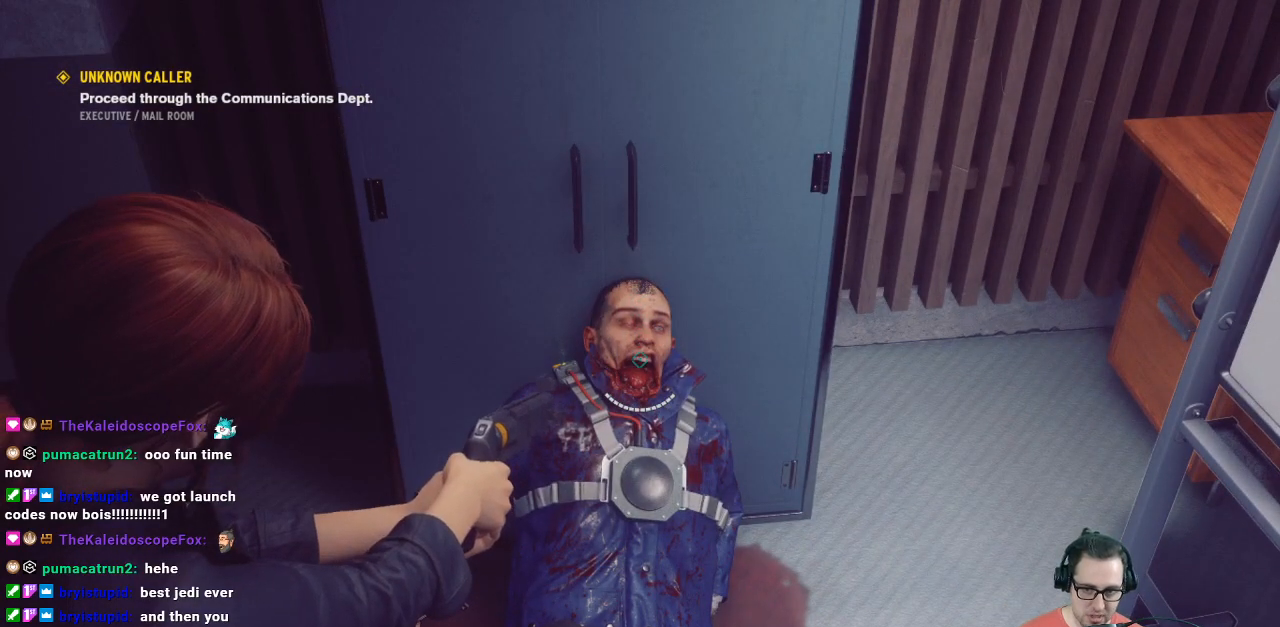
{"buttons": ["L2"], "left_stick": "center", "right_stick": "center", "events": []}
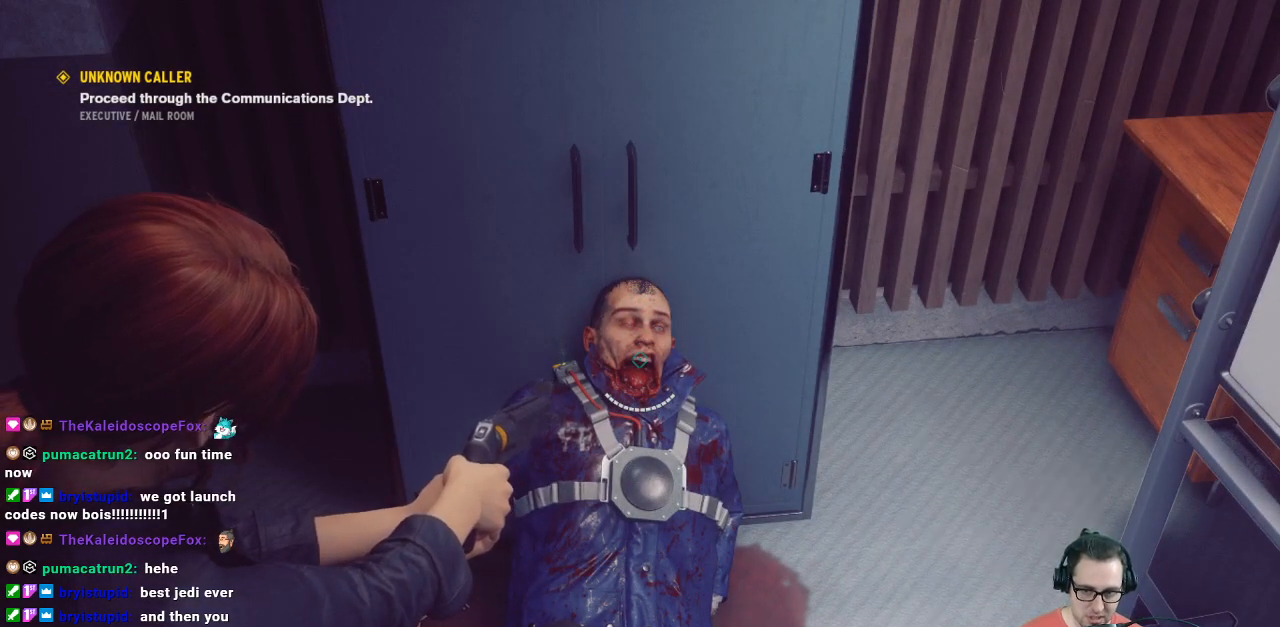
{"buttons": ["L2"], "left_stick": "center", "right_stick": "center", "events": [[67, "right_stick", "down"], [333, "right_stick", "center"]]}
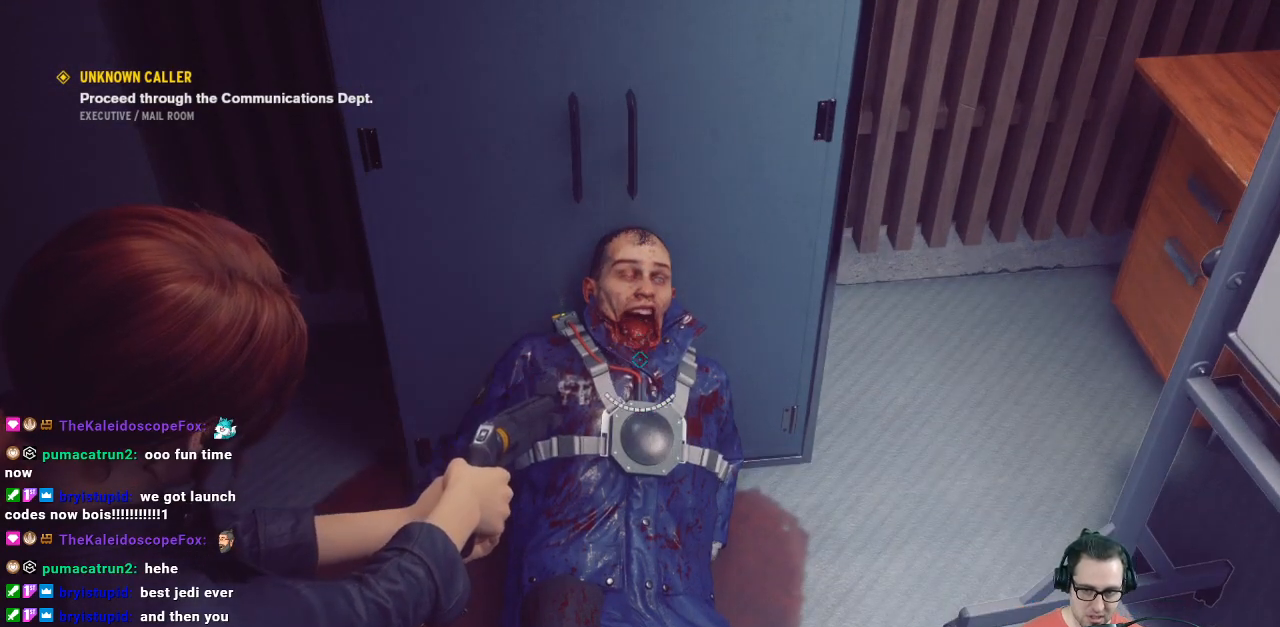
{"buttons": ["L2"], "left_stick": "center", "right_stick": "center", "events": []}
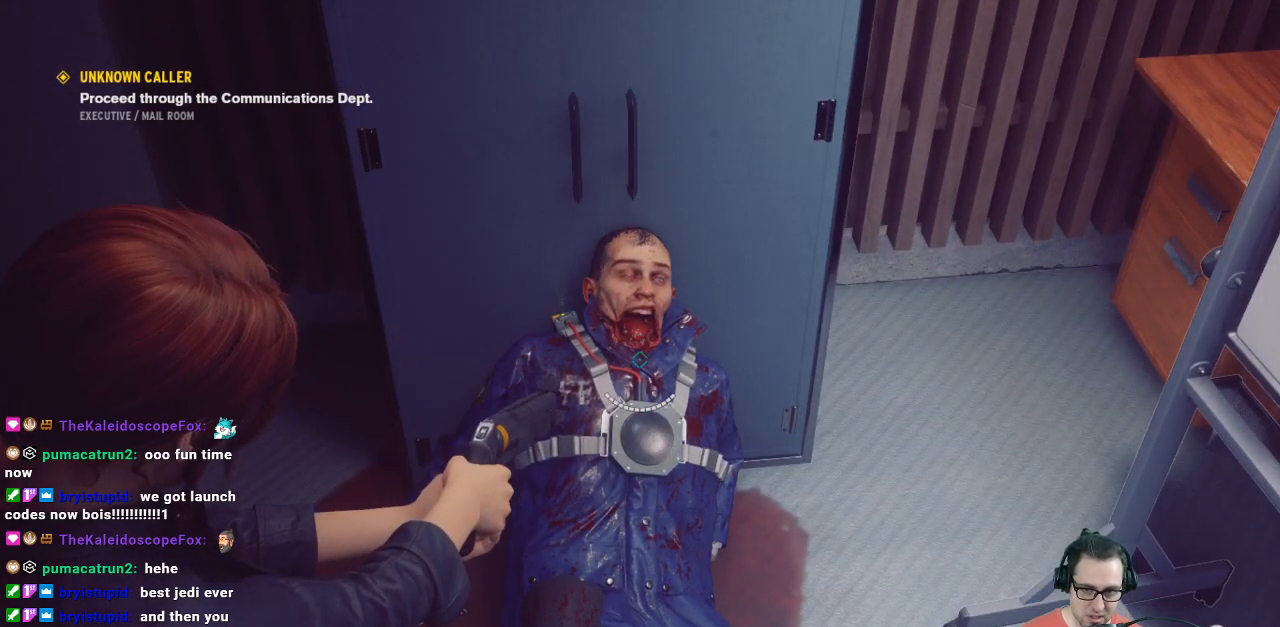
{"buttons": ["L2"], "left_stick": "center", "right_stick": "center", "events": []}
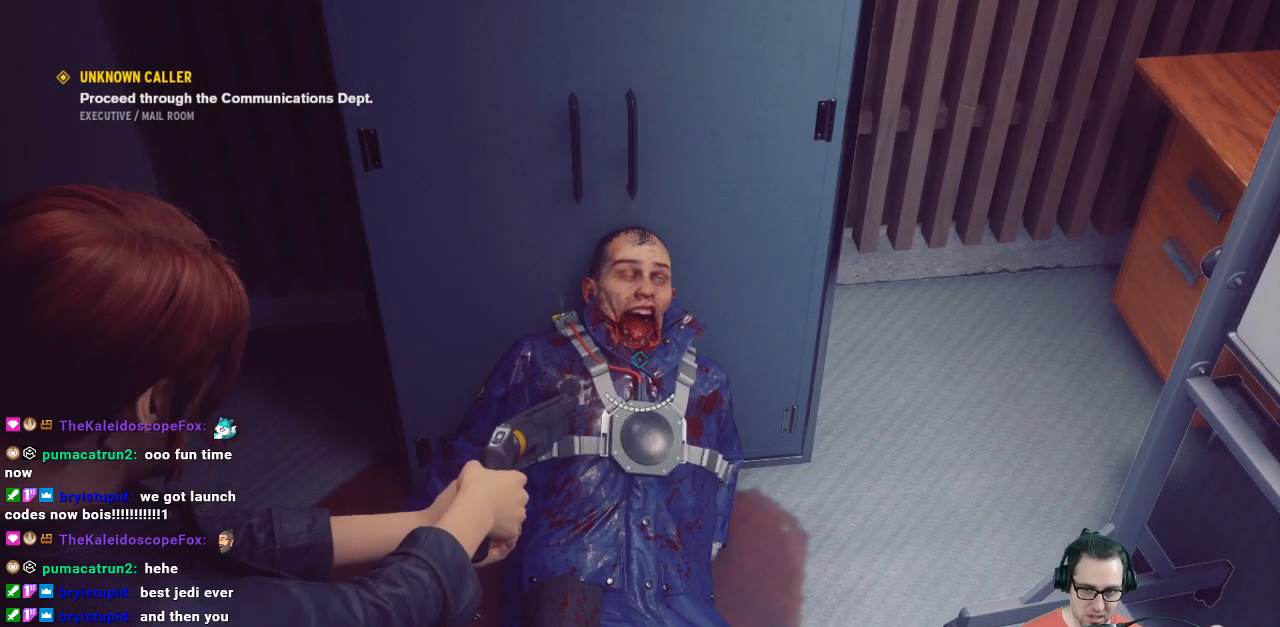
{"buttons": ["L2"], "left_stick": "center", "right_stick": "center", "events": []}
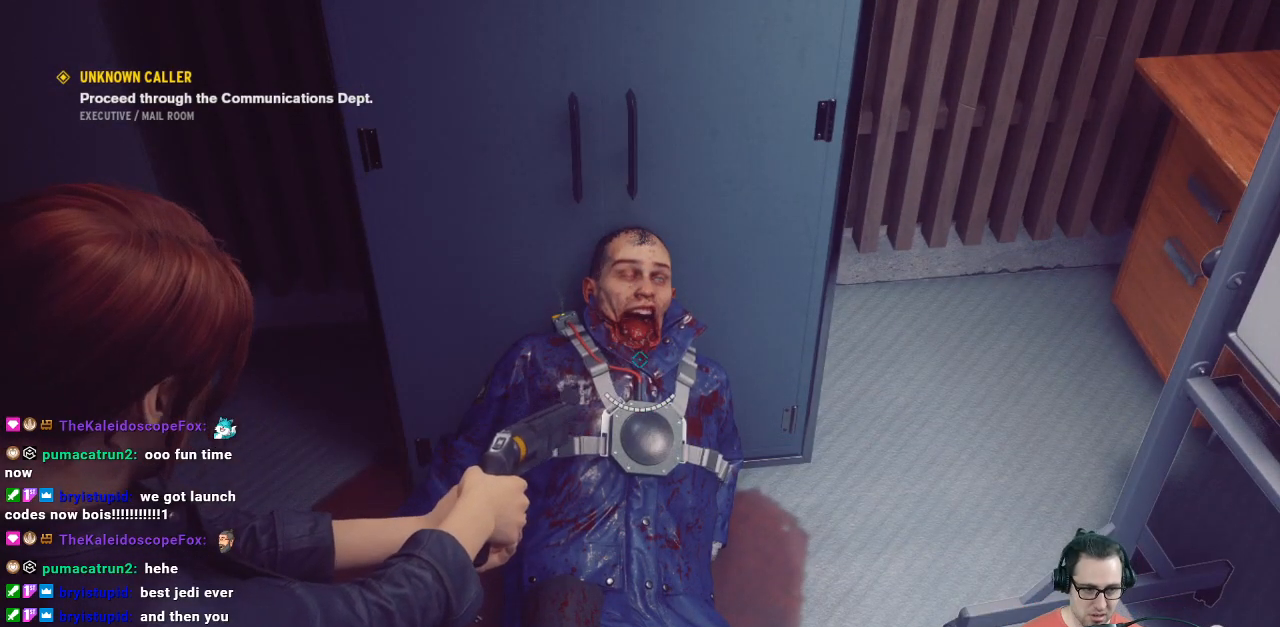
{"buttons": ["L2"], "left_stick": "center", "right_stick": "center", "events": []}
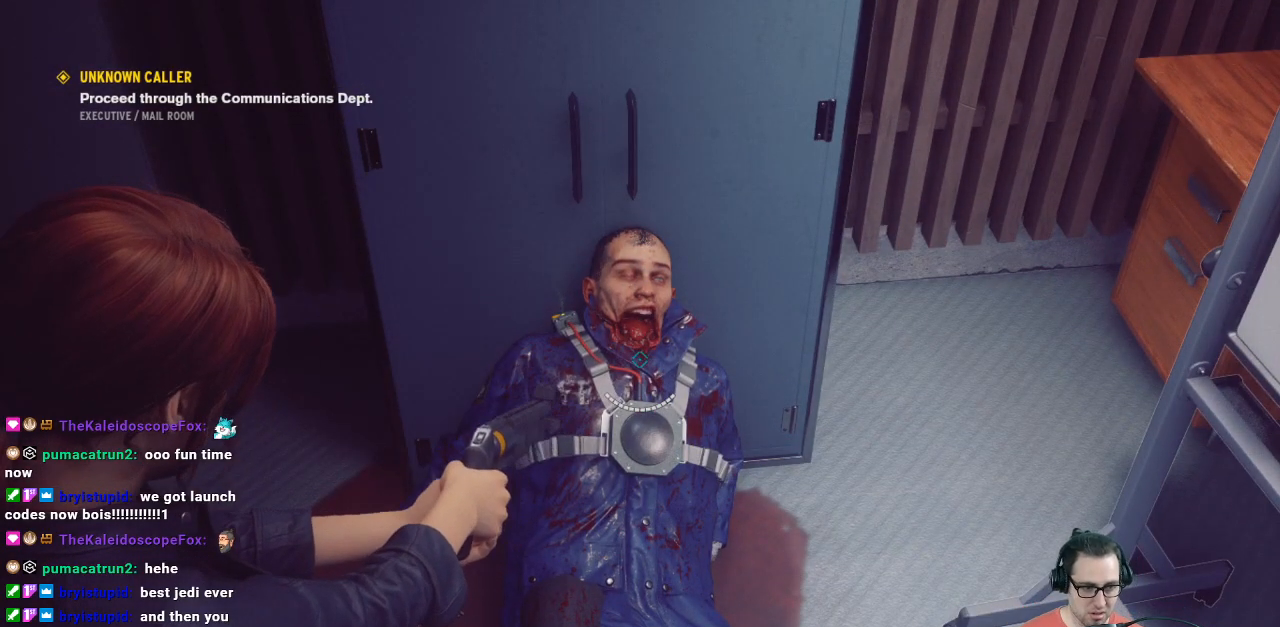
{"buttons": ["L2"], "left_stick": "center", "right_stick": "center", "events": []}
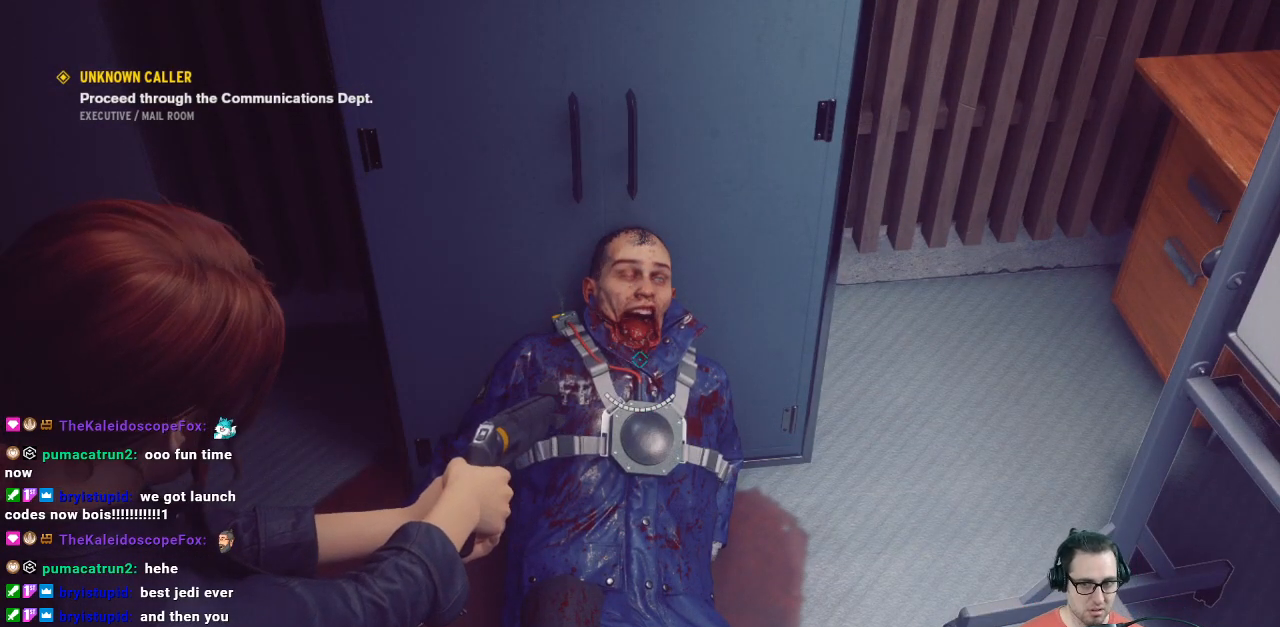
{"buttons": [], "left_stick": "center", "right_stick": "center", "events": [[433, "L2", "up"]]}
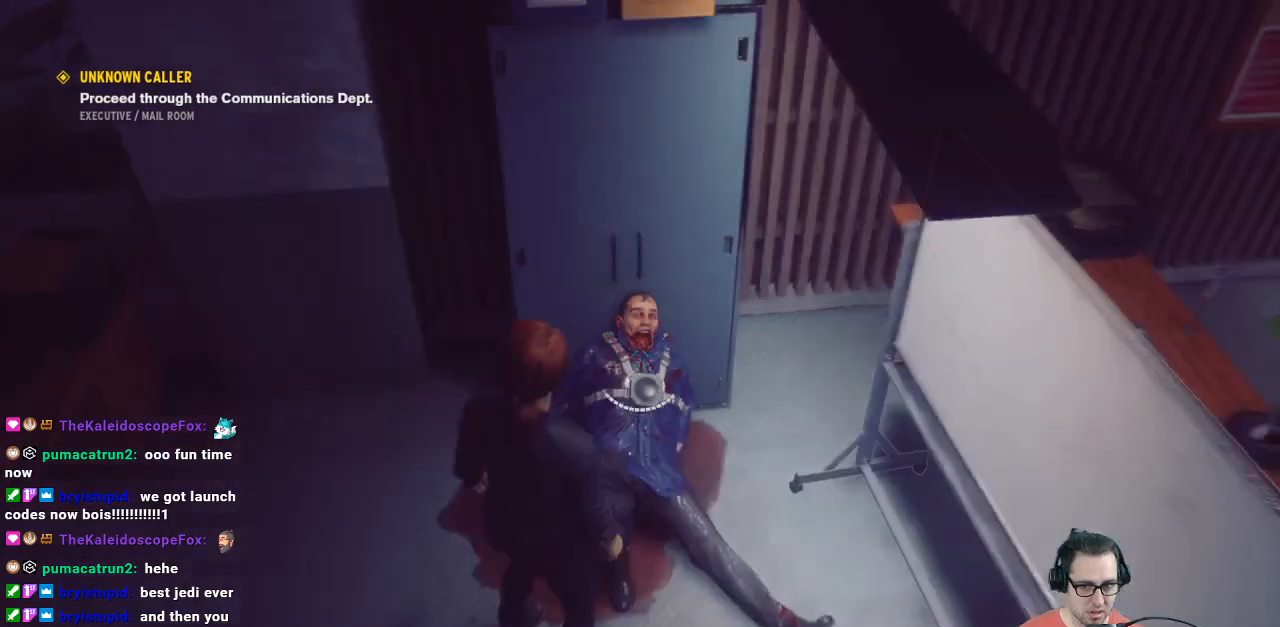
{"buttons": [], "left_stick": "right", "right_stick": "up-right", "events": [[100, "left_stick", "down"], [100, "right_stick", "right"], [233, "left_stick", "down-right"], [233, "right_stick", "up-right"], [500, "left_stick", "right"]]}
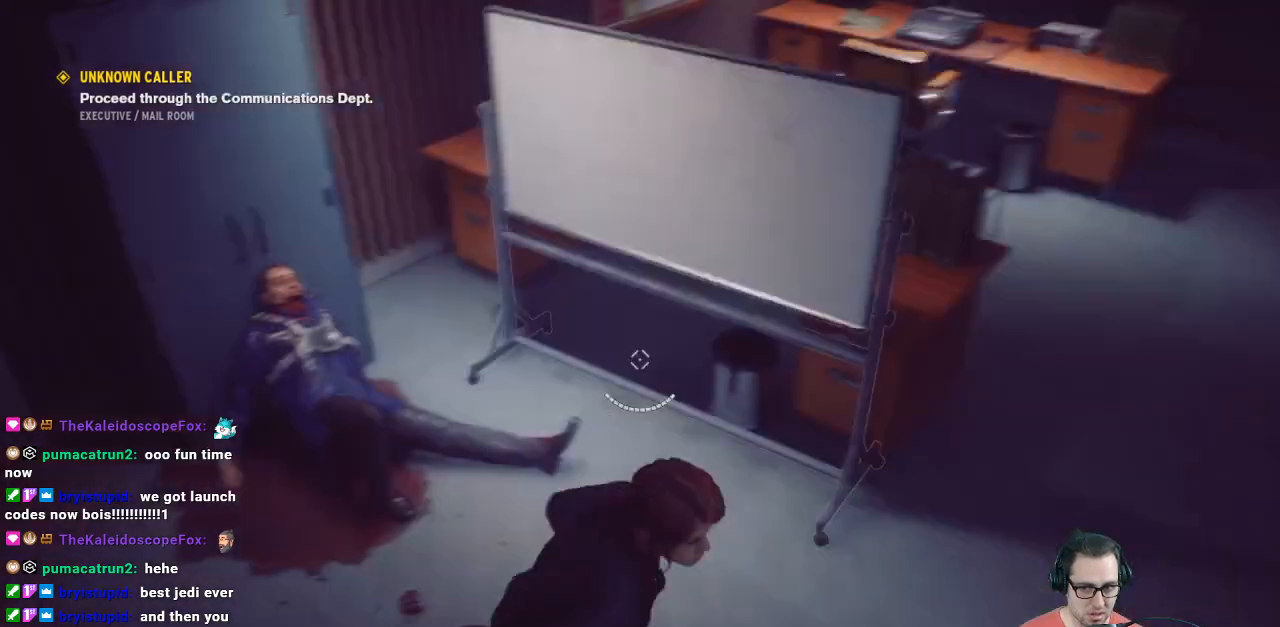
{"buttons": [], "left_stick": "left", "right_stick": "center", "events": [[167, "left_stick", "up"], [233, "left_stick", "center"], [233, "right_stick", "center"], [433, "left_stick", "left"]]}
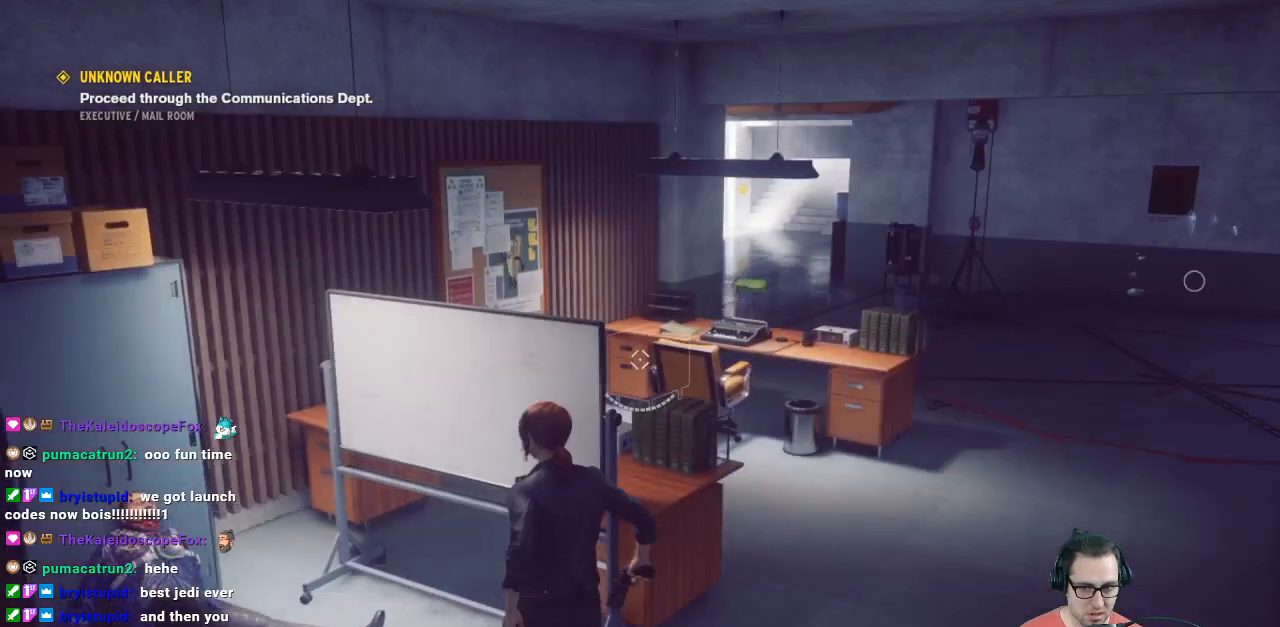
{"buttons": [], "left_stick": "center", "right_stick": "center", "events": [[233, "R2", "down"], [300, "left_stick", "center"], [333, "R2", "up"]]}
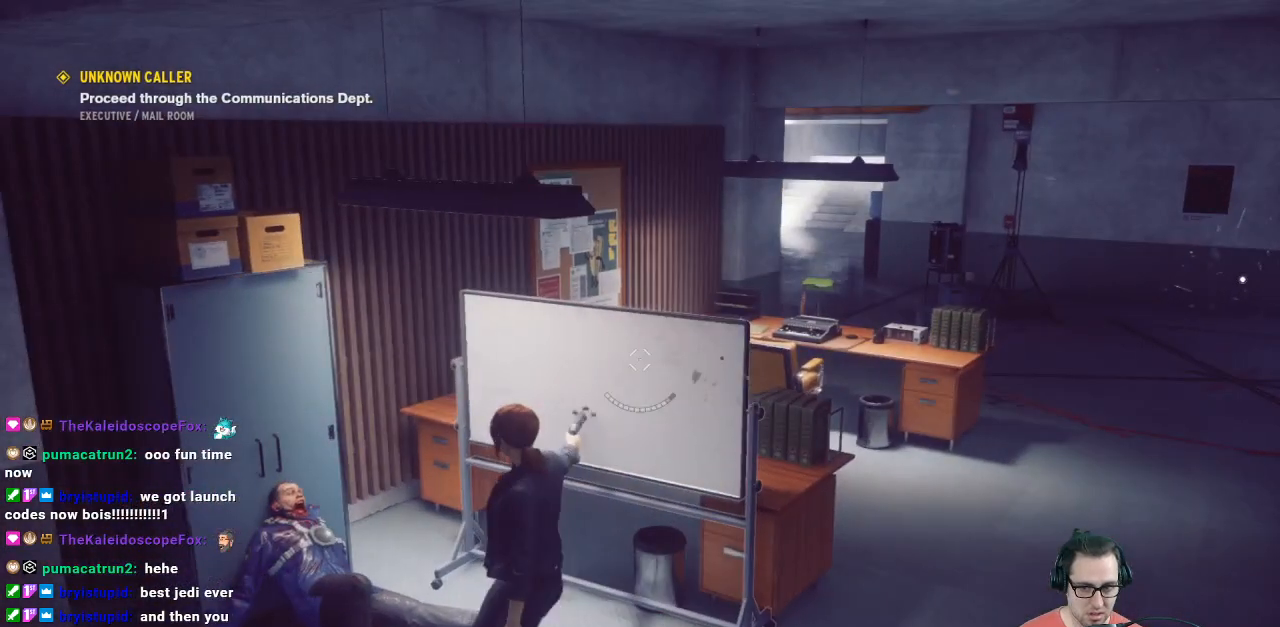
{"buttons": [], "left_stick": "up", "right_stick": "center", "events": [[33, "left_stick", "down-right"], [100, "right_stick", "right"], [267, "left_stick", "right"], [467, "left_stick", "up"], [467, "right_stick", "center"]]}
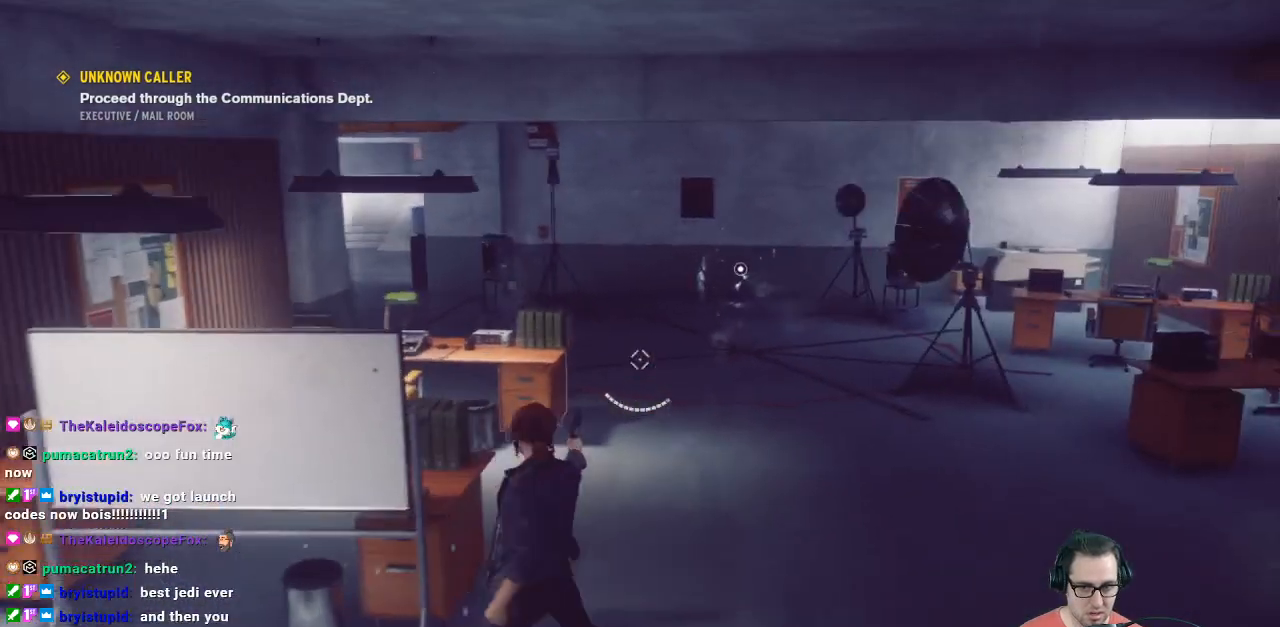
{"buttons": [], "left_stick": "up", "right_stick": "center", "events": []}
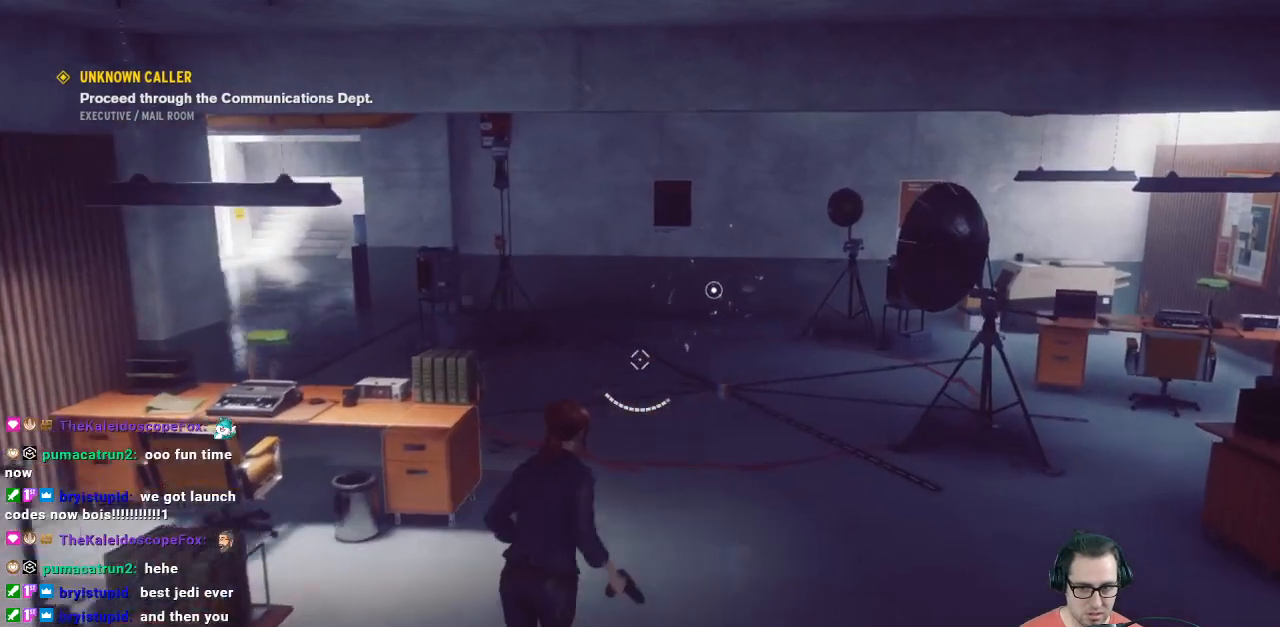
{"buttons": [], "left_stick": "center", "right_stick": "center", "events": [[233, "left_stick", "center"]]}